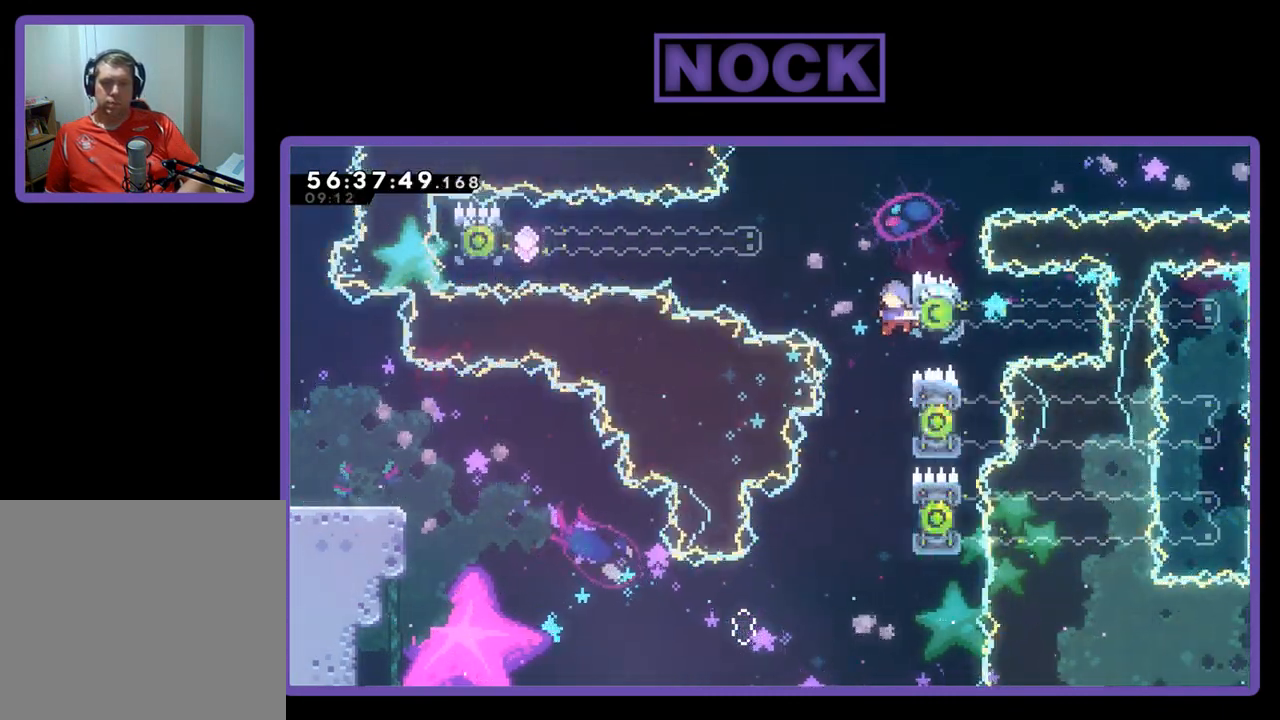
Gameplay with a controller (PlayStation layout); each line is a JSON object with the inputs held at the frame after it. "events" lists button and stick changes between this image and that frame as [ms after this image, input, new state], when the widget could be followed in between. Not read: left_stick.
{"buttons": ["CIRCLE", "R2", "DPAD_UP", "DPAD_LEFT"], "right_stick": "center", "events": [[33, "DPAD_UP", "down"], [33, "R2", "down"]]}
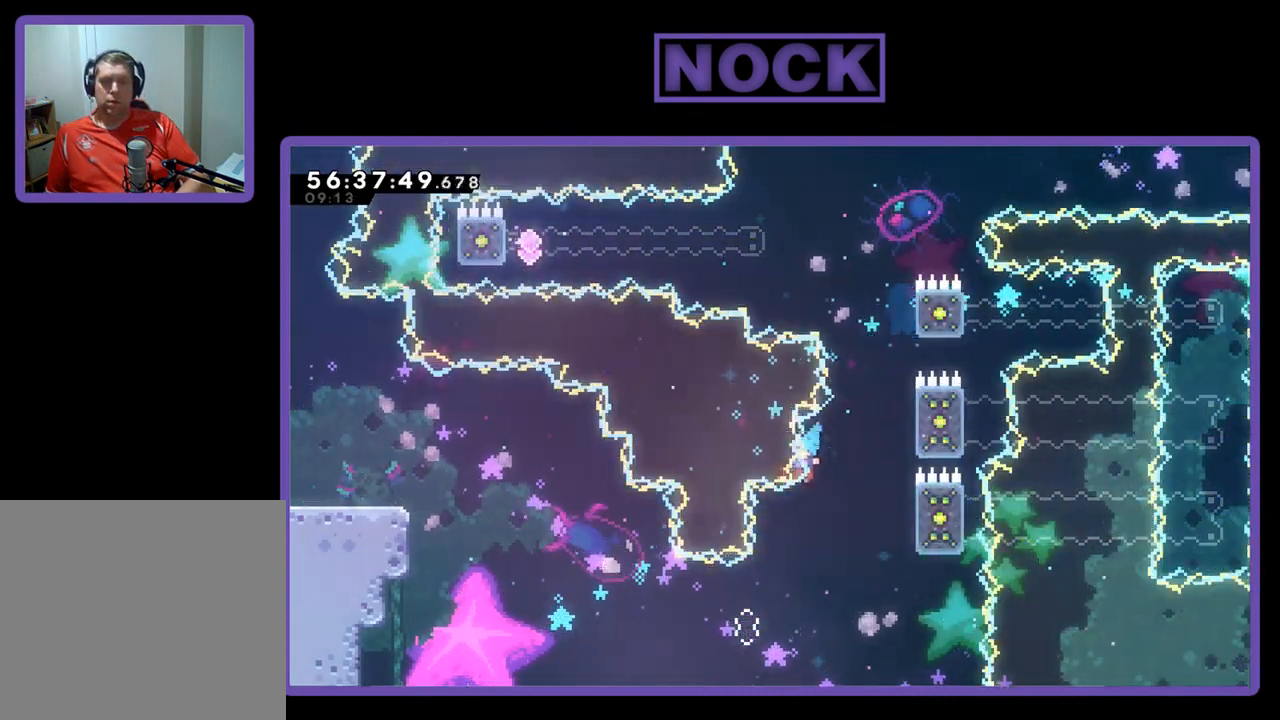
{"buttons": [], "right_stick": "center", "events": [[33, "CIRCLE", "up"], [33, "DPAD_LEFT", "up"], [33, "DPAD_UP", "up"], [33, "R2", "up"]]}
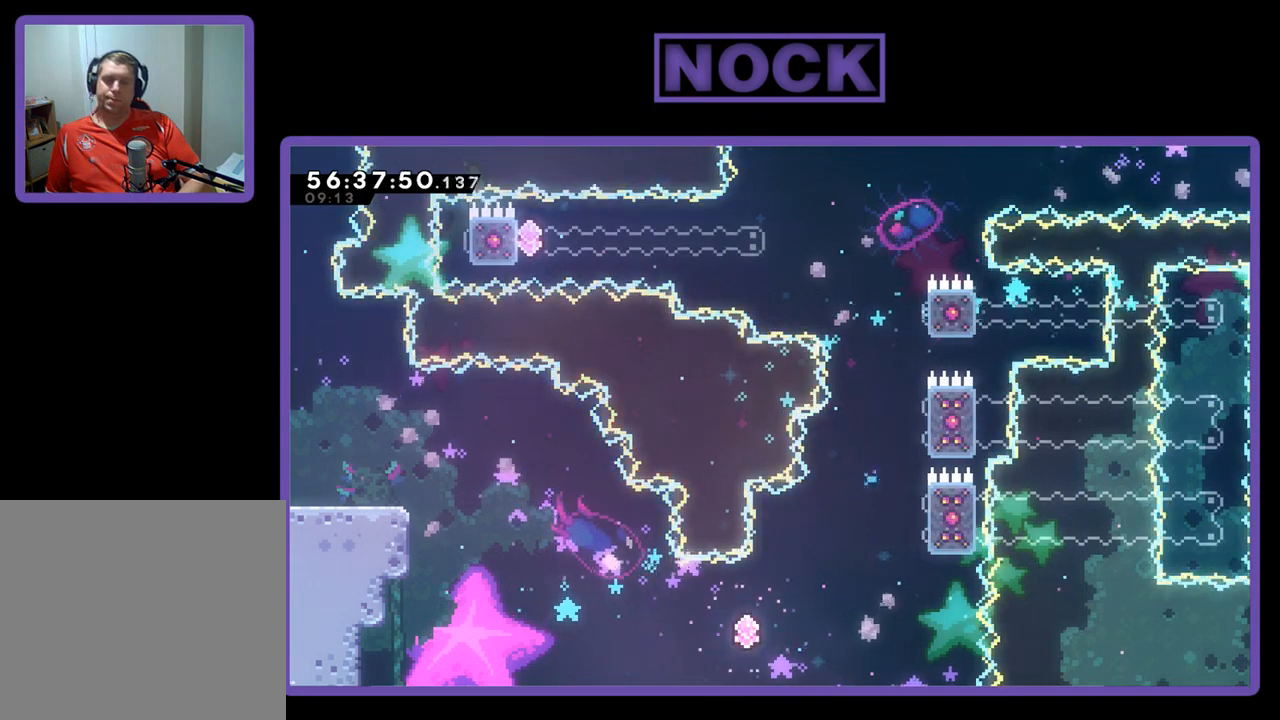
{"buttons": [], "right_stick": "center", "events": []}
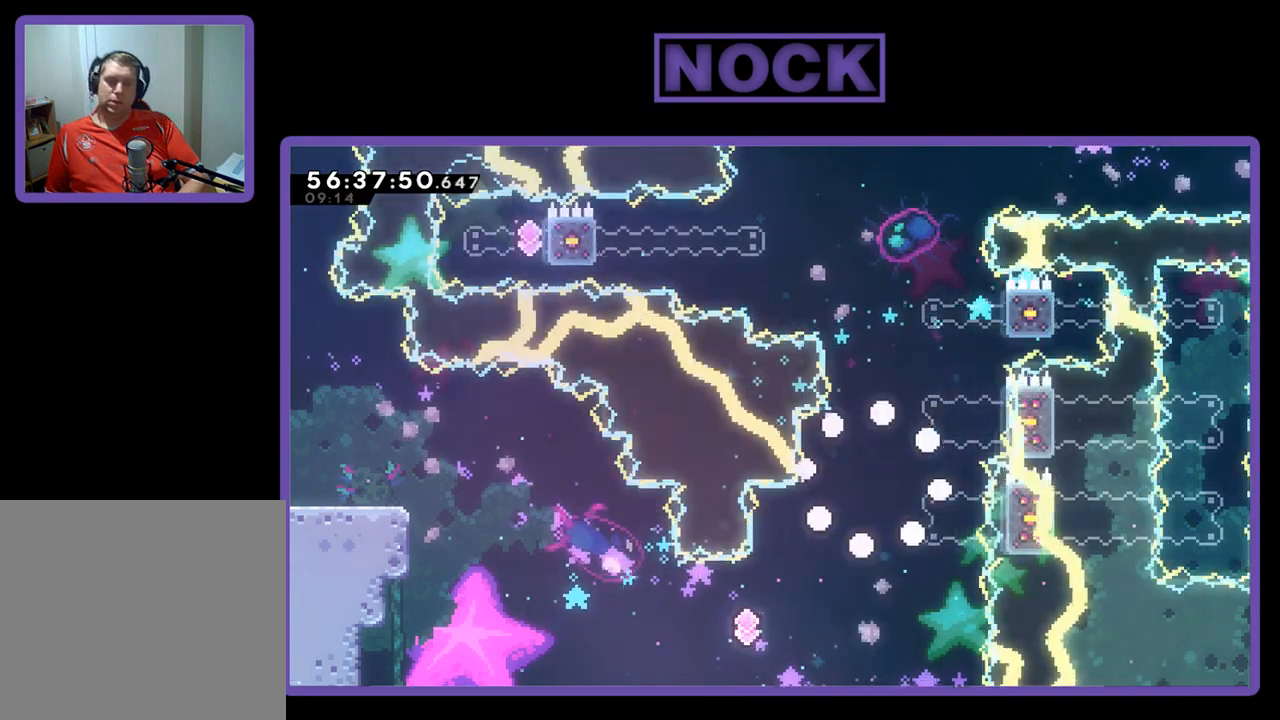
{"buttons": [], "right_stick": "center", "events": []}
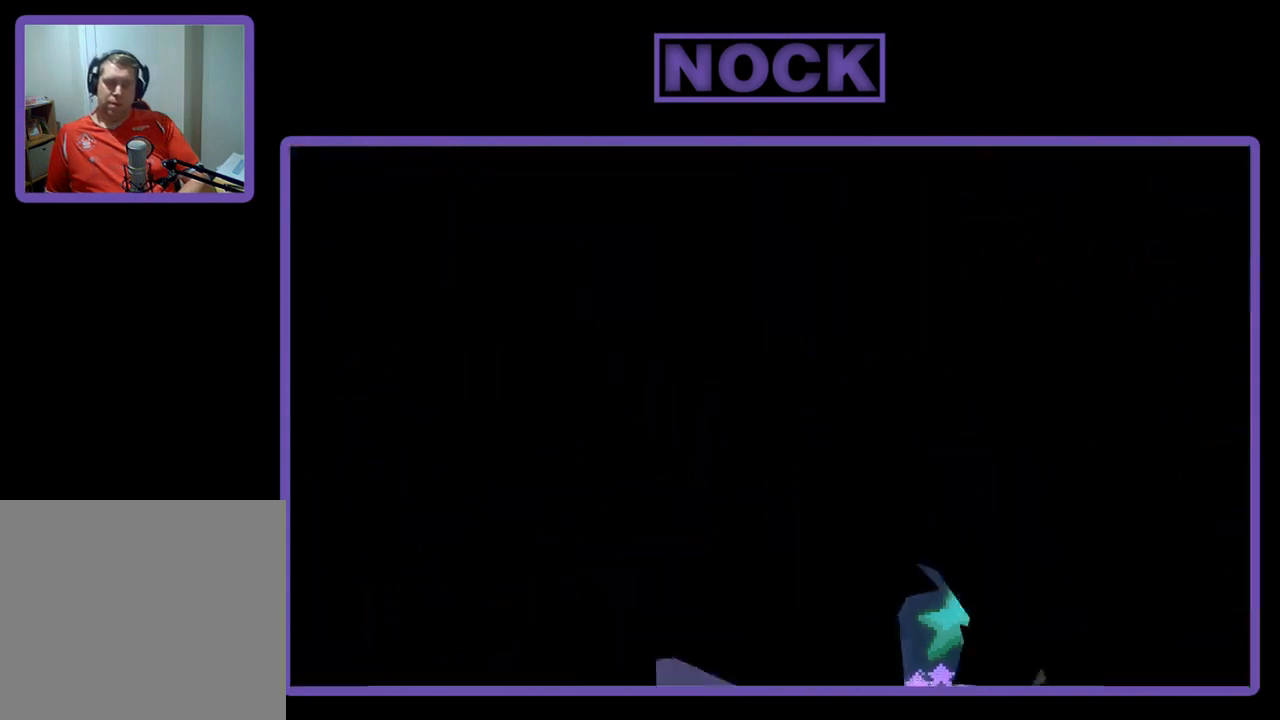
{"buttons": ["R2", "DPAD_RIGHT"], "right_stick": "center", "events": [[33, "R2", "down"], [167, "DPAD_RIGHT", "down"]]}
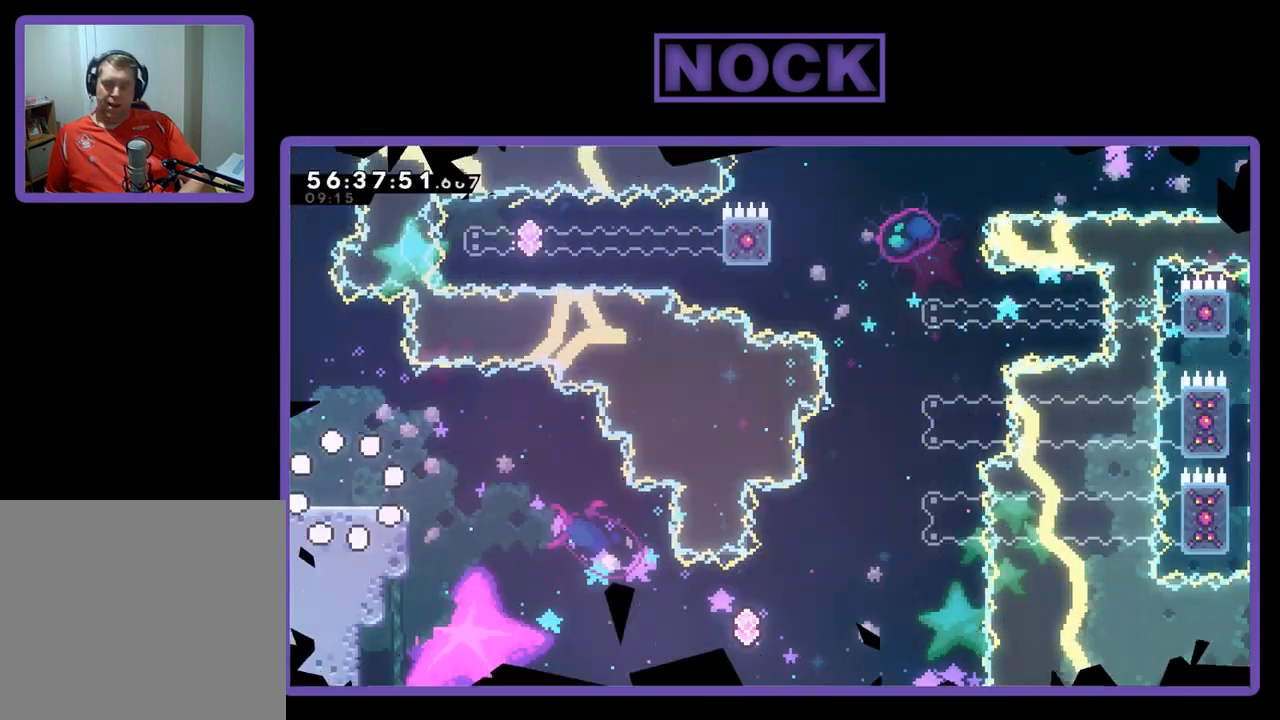
{"buttons": ["R2", "DPAD_RIGHT"], "right_stick": "center", "events": []}
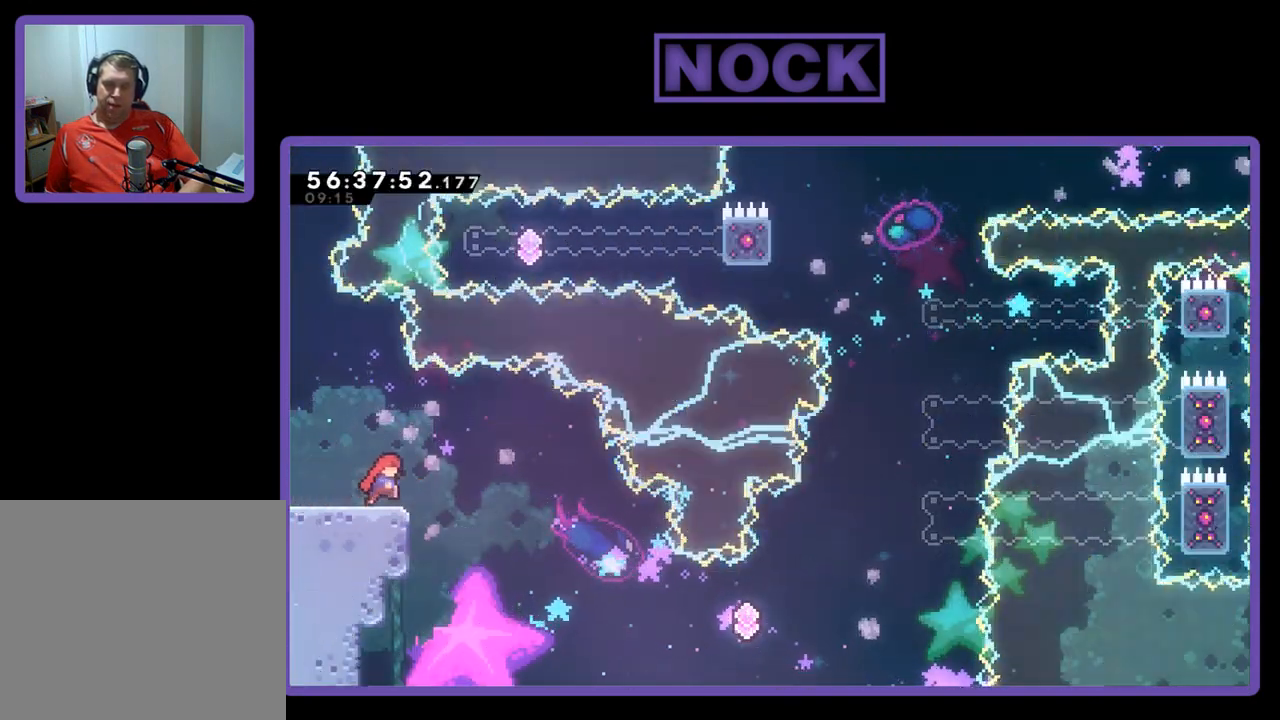
{"buttons": ["CROSS", "R2", "DPAD_RIGHT"], "right_stick": "center", "events": [[67, "CROSS", "down"]]}
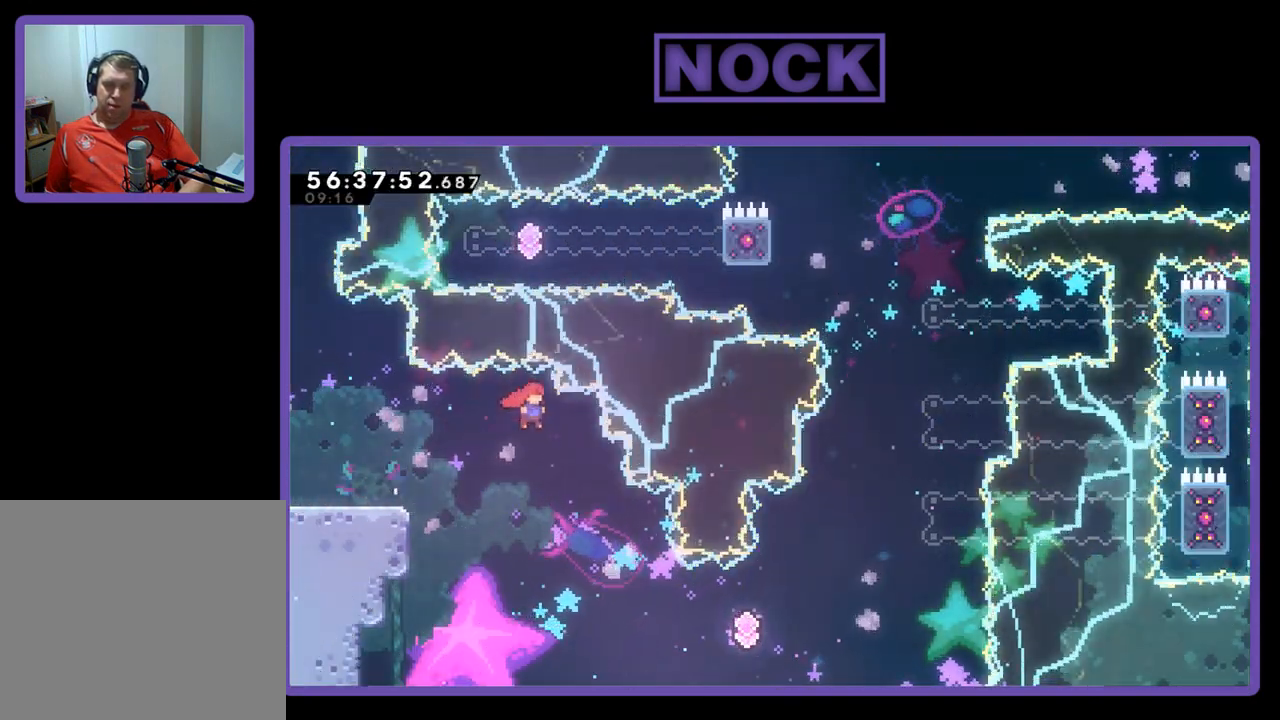
{"buttons": ["R2", "DPAD_UP", "DPAD_RIGHT"], "right_stick": "center", "events": [[233, "CROSS", "up"], [433, "DPAD_UP", "down"]]}
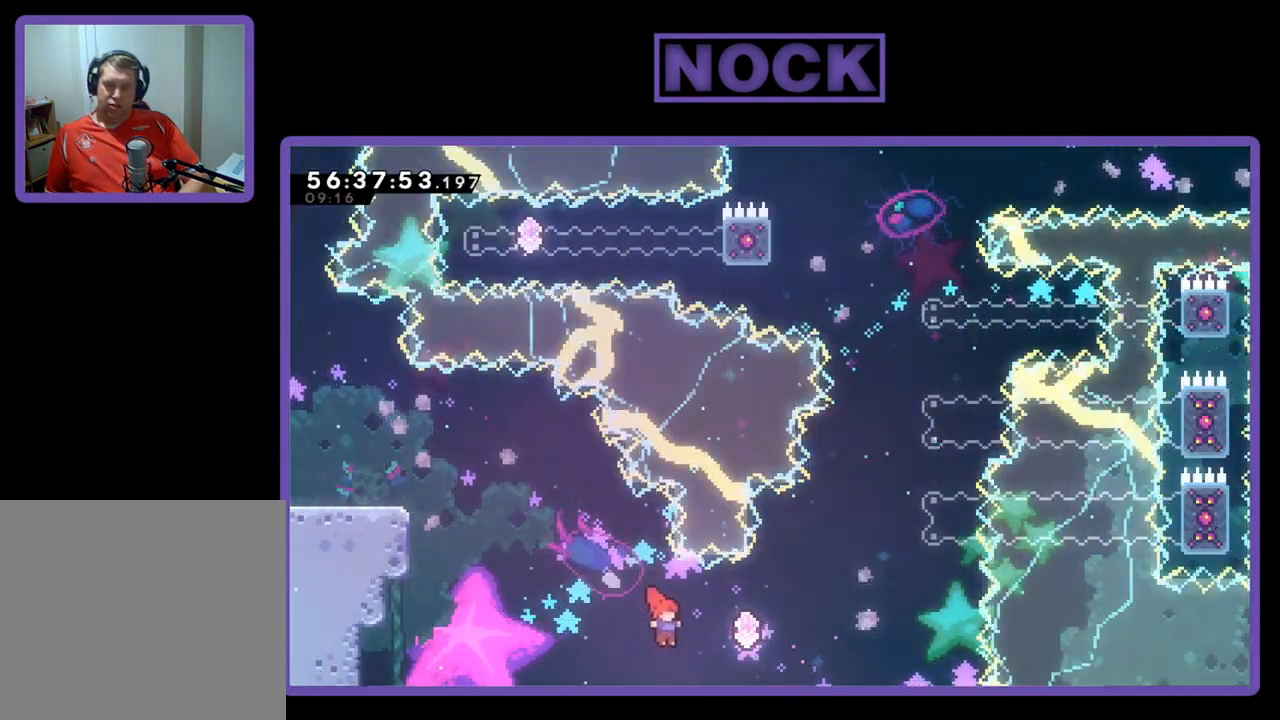
{"buttons": ["R2", "DPAD_UP", "DPAD_RIGHT"], "right_stick": "center", "events": [[100, "CIRCLE", "down"], [433, "CIRCLE", "up"]]}
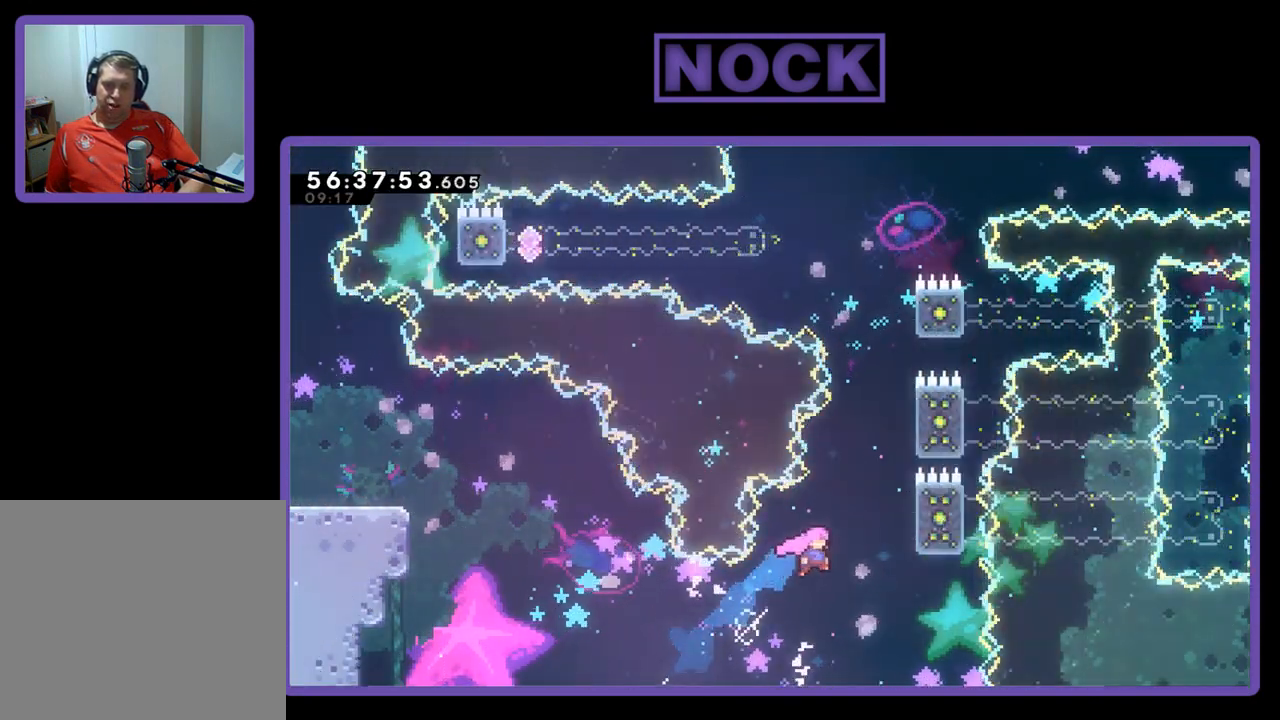
{"buttons": ["CIRCLE", "R2", "DPAD_UP"], "right_stick": "center", "events": [[67, "CIRCLE", "down"], [467, "DPAD_RIGHT", "up"]]}
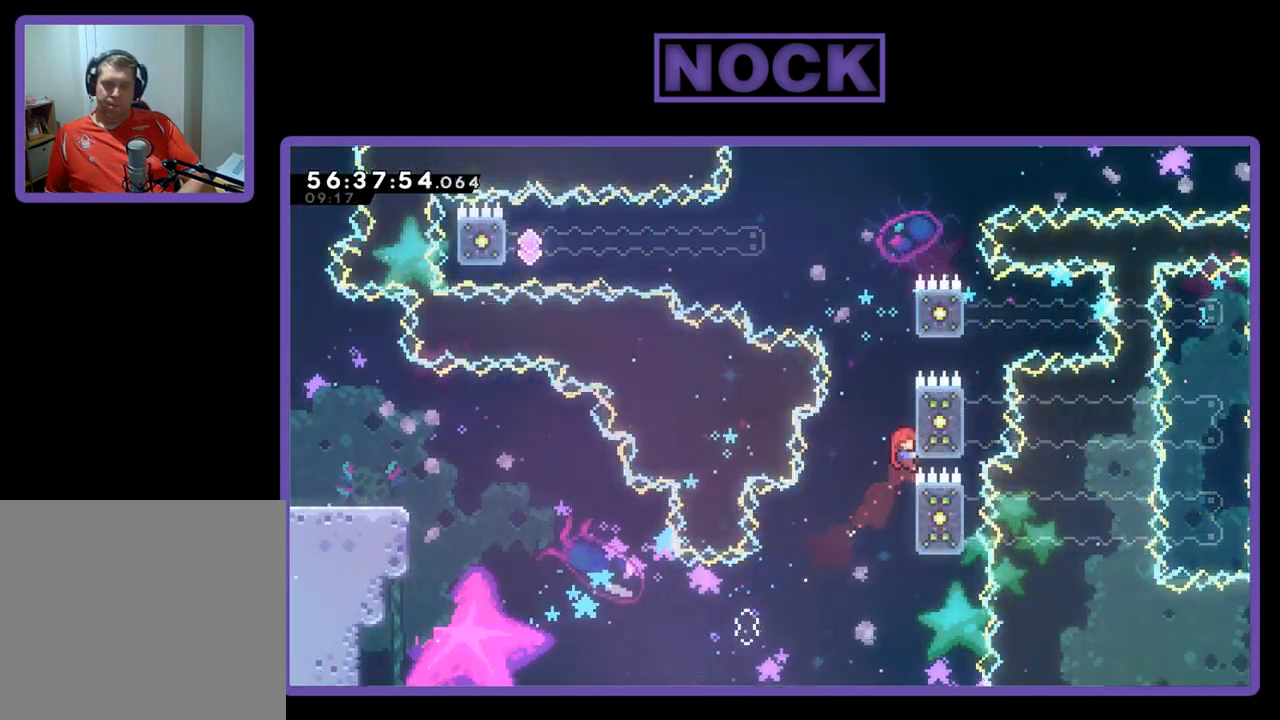
{"buttons": ["R2"], "right_stick": "center", "events": [[33, "CIRCLE", "up"], [367, "DPAD_UP", "up"]]}
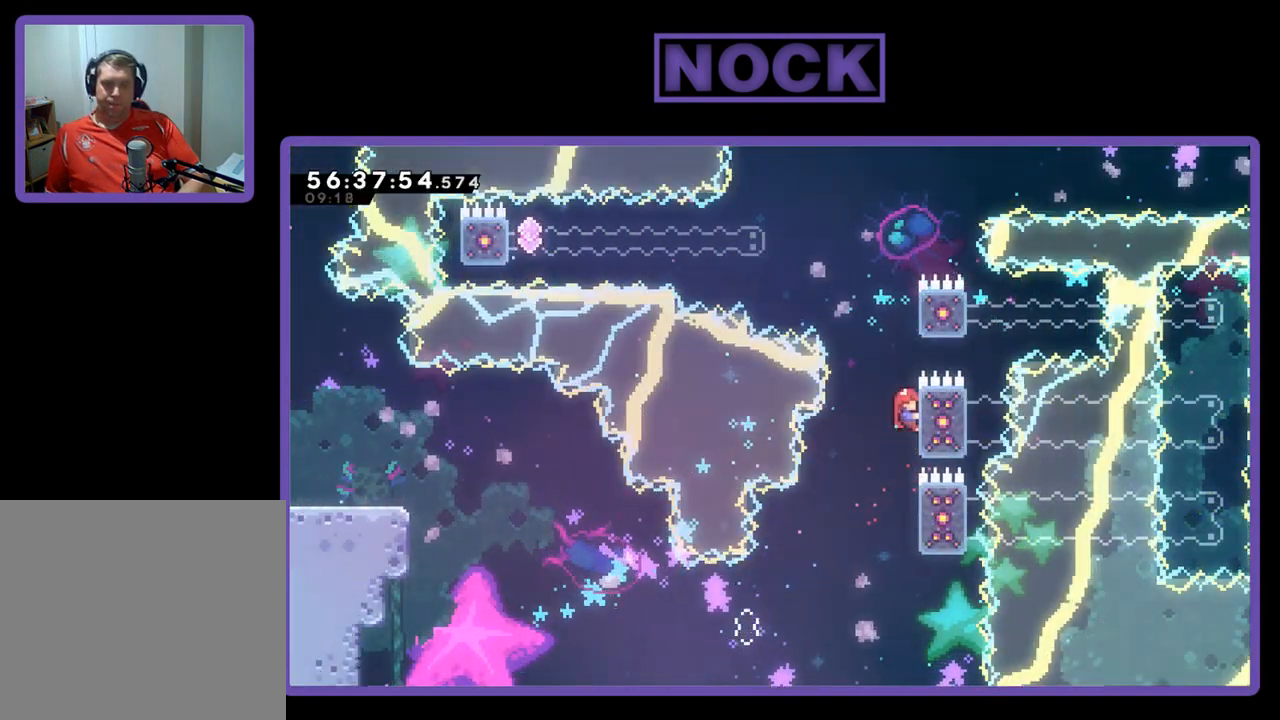
{"buttons": ["CIRCLE", "DPAD_UP"], "right_stick": "center", "events": [[267, "CROSS", "down"], [333, "DPAD_UP", "down"], [433, "CIRCLE", "down"], [433, "CROSS", "up"], [433, "R2", "up"]]}
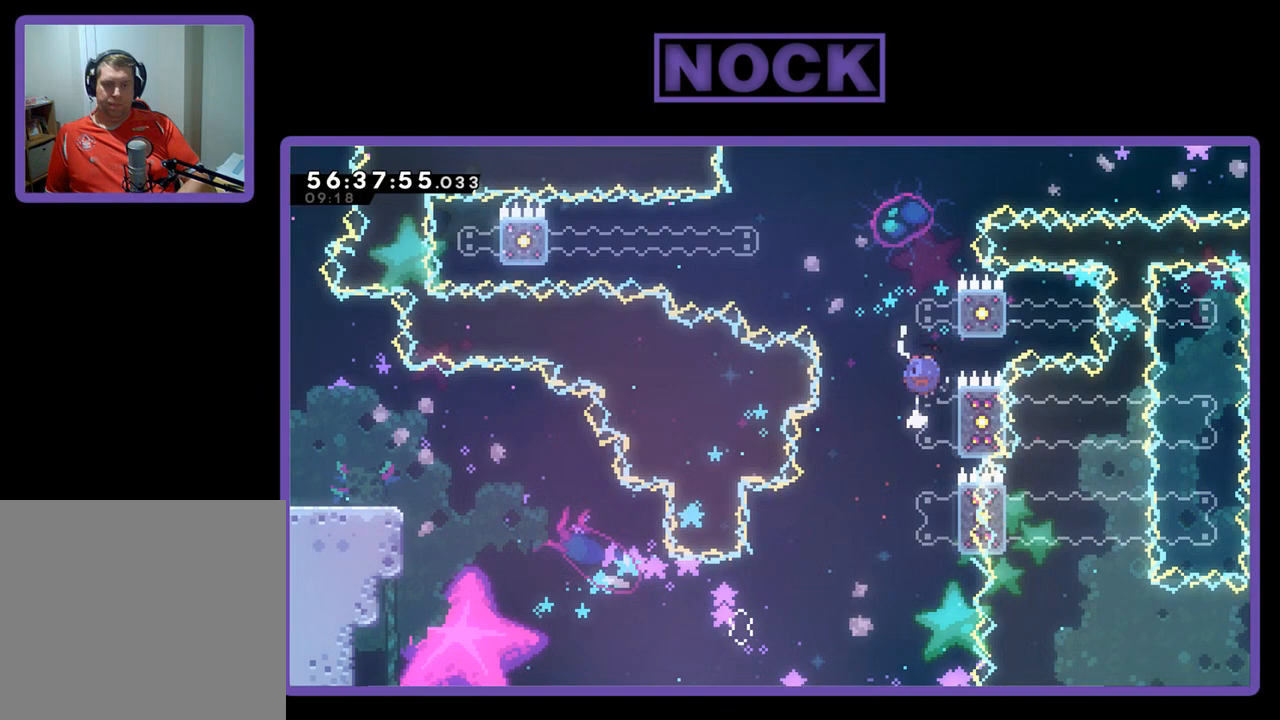
{"buttons": ["R2", "DPAD_UP", "DPAD_LEFT"], "right_stick": "center", "events": [[200, "DPAD_UP", "up"], [267, "R2", "down"], [300, "CIRCLE", "up"], [367, "DPAD_LEFT", "down"], [367, "DPAD_UP", "down"]]}
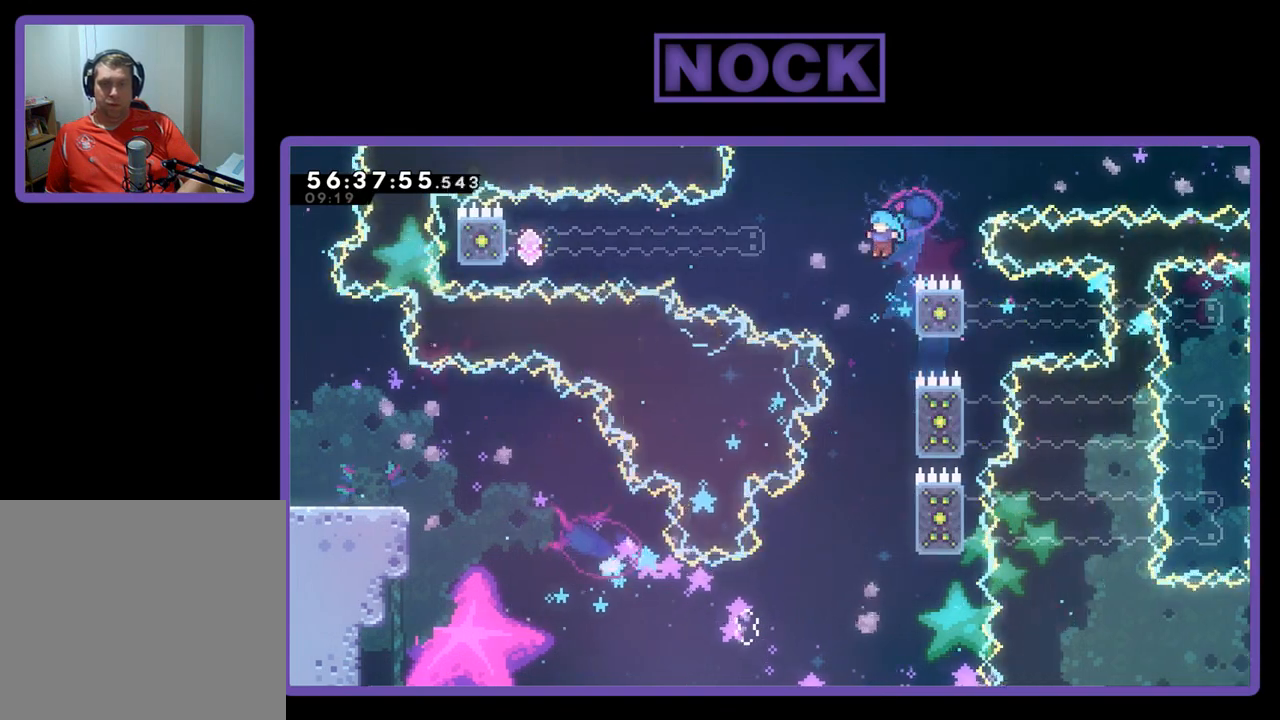
{"buttons": ["CROSS", "CIRCLE", "R2", "DPAD_UP", "DPAD_RIGHT"], "right_stick": "center", "events": [[133, "DPAD_LEFT", "up"], [200, "CROSS", "down"], [200, "DPAD_RIGHT", "down"], [233, "DPAD_UP", "up"], [400, "CIRCLE", "down"], [467, "DPAD_UP", "down"]]}
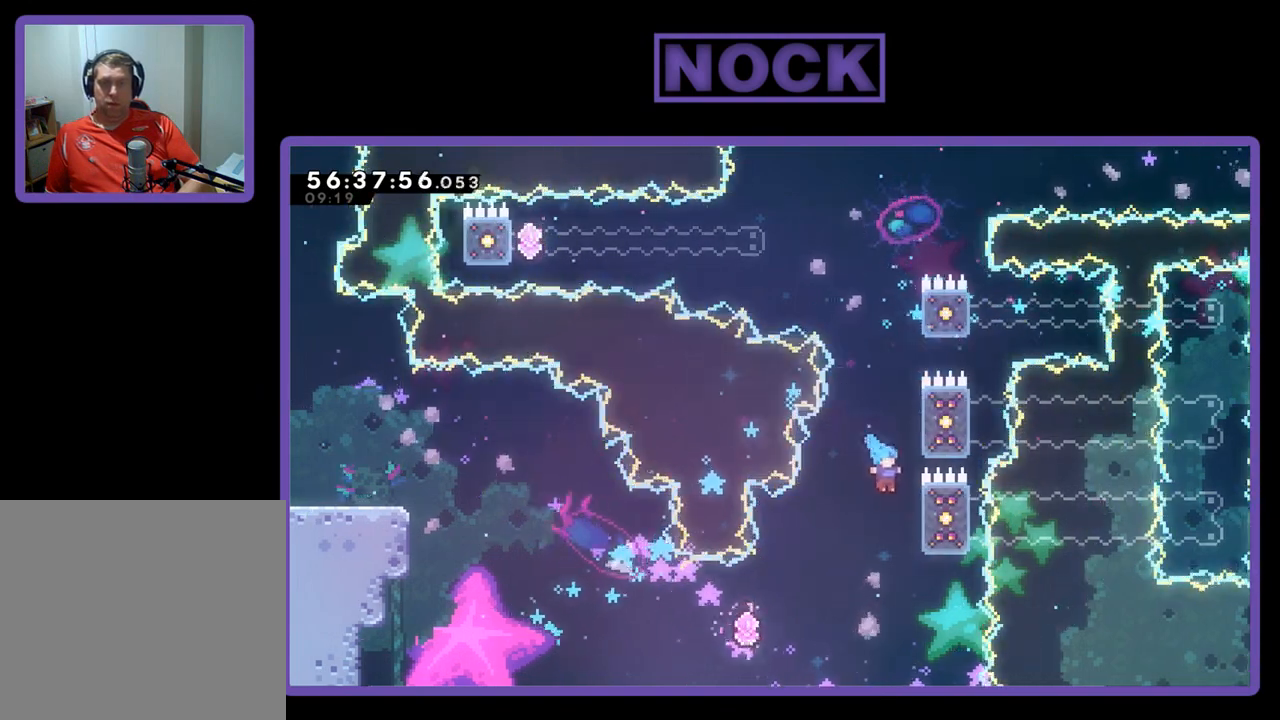
{"buttons": ["R2"], "right_stick": "center", "events": [[67, "DPAD_RIGHT", "up"], [333, "CROSS", "up"], [333, "R2", "up"], [400, "CIRCLE", "up"], [400, "DPAD_UP", "up"], [500, "R2", "down"]]}
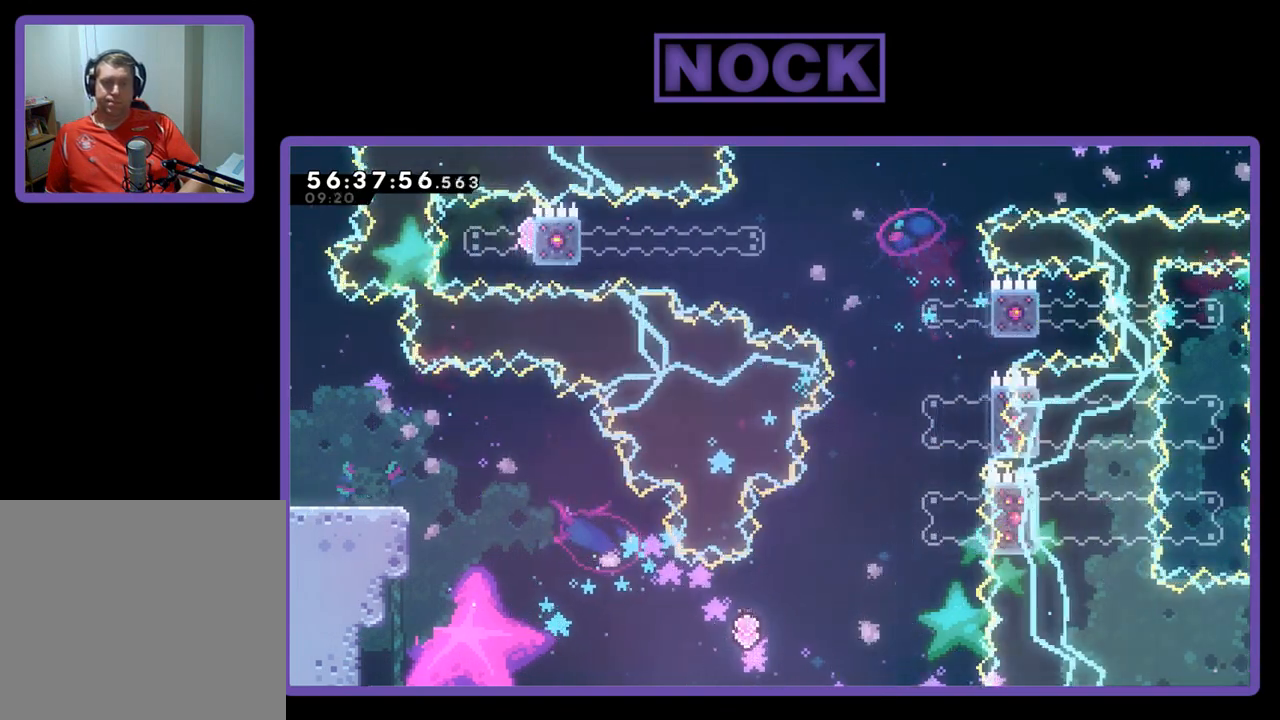
{"buttons": [], "right_stick": "center", "events": [[167, "R2", "up"]]}
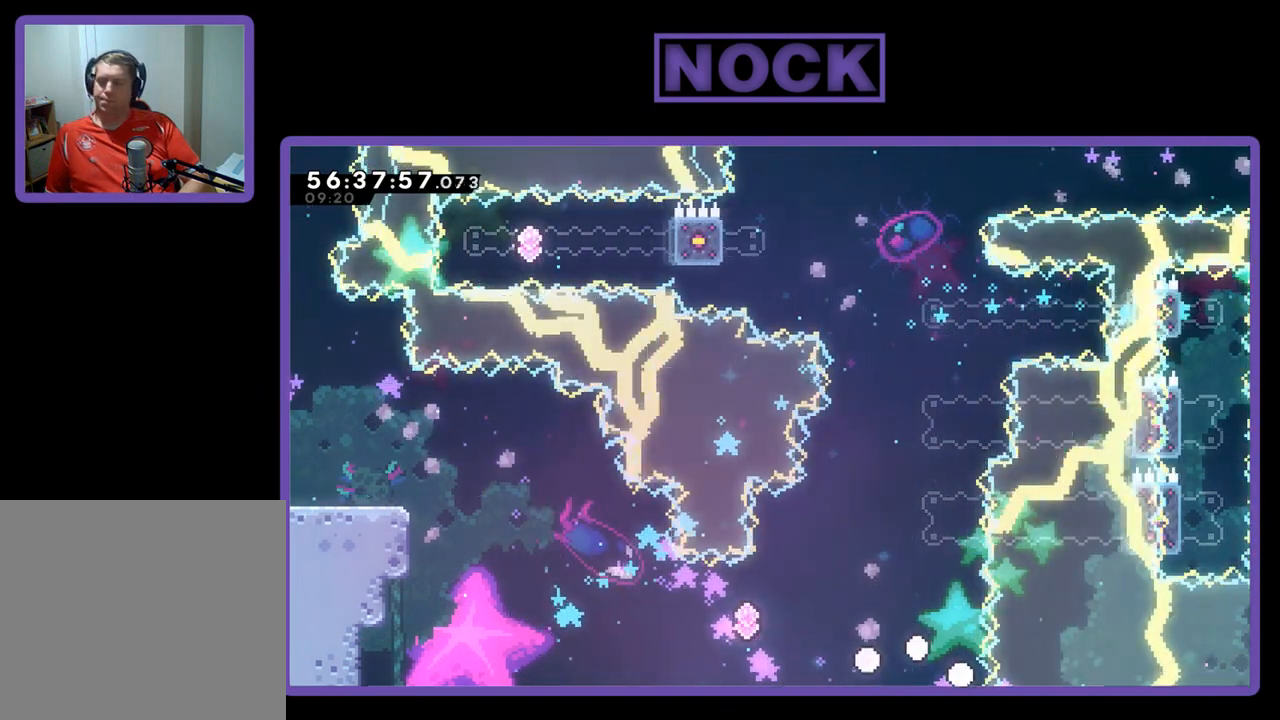
{"buttons": [], "right_stick": "center", "events": []}
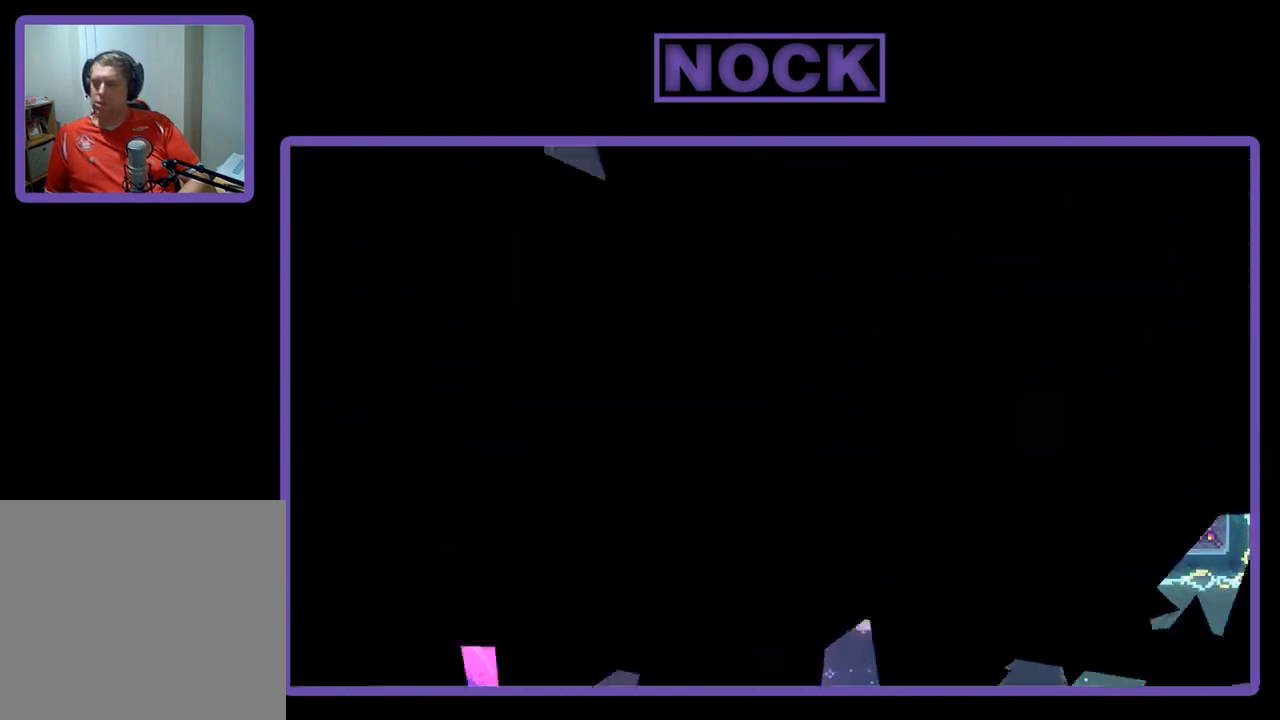
{"buttons": ["R2", "DPAD_RIGHT"], "right_stick": "center", "events": [[300, "R2", "down"], [467, "DPAD_RIGHT", "down"]]}
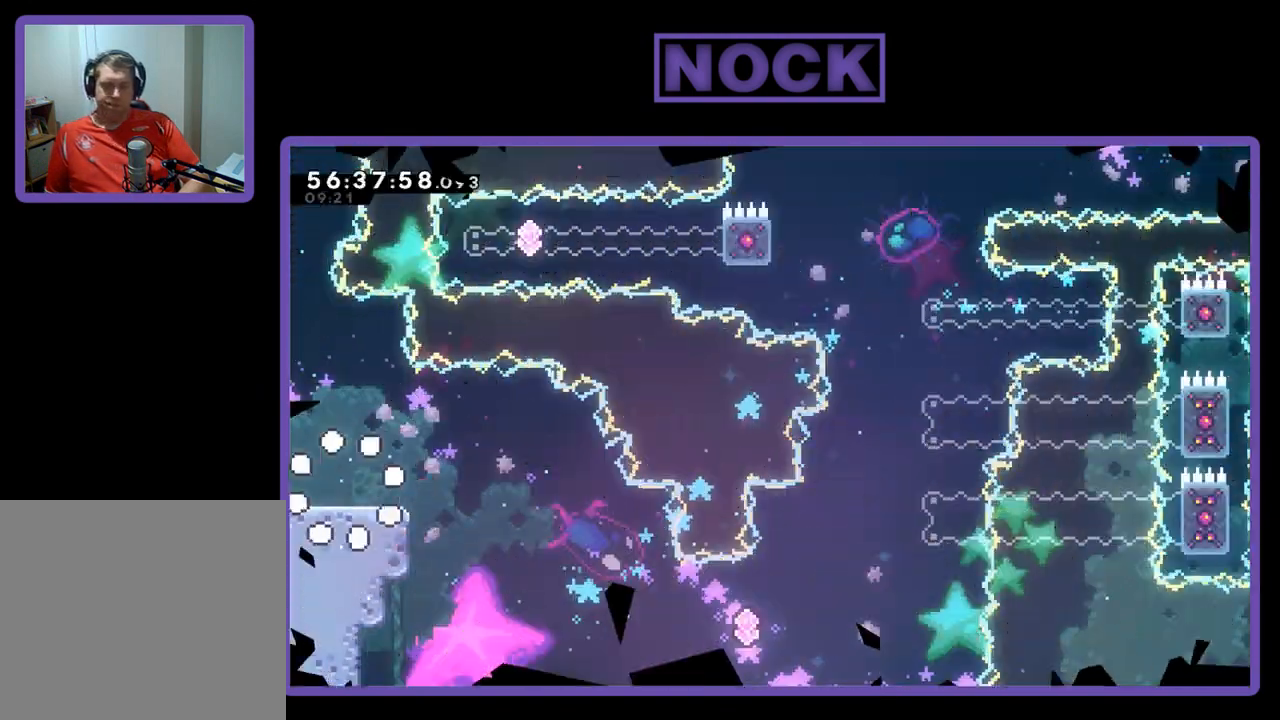
{"buttons": ["CROSS", "R2", "DPAD_RIGHT"], "right_stick": "center", "events": [[433, "CROSS", "down"]]}
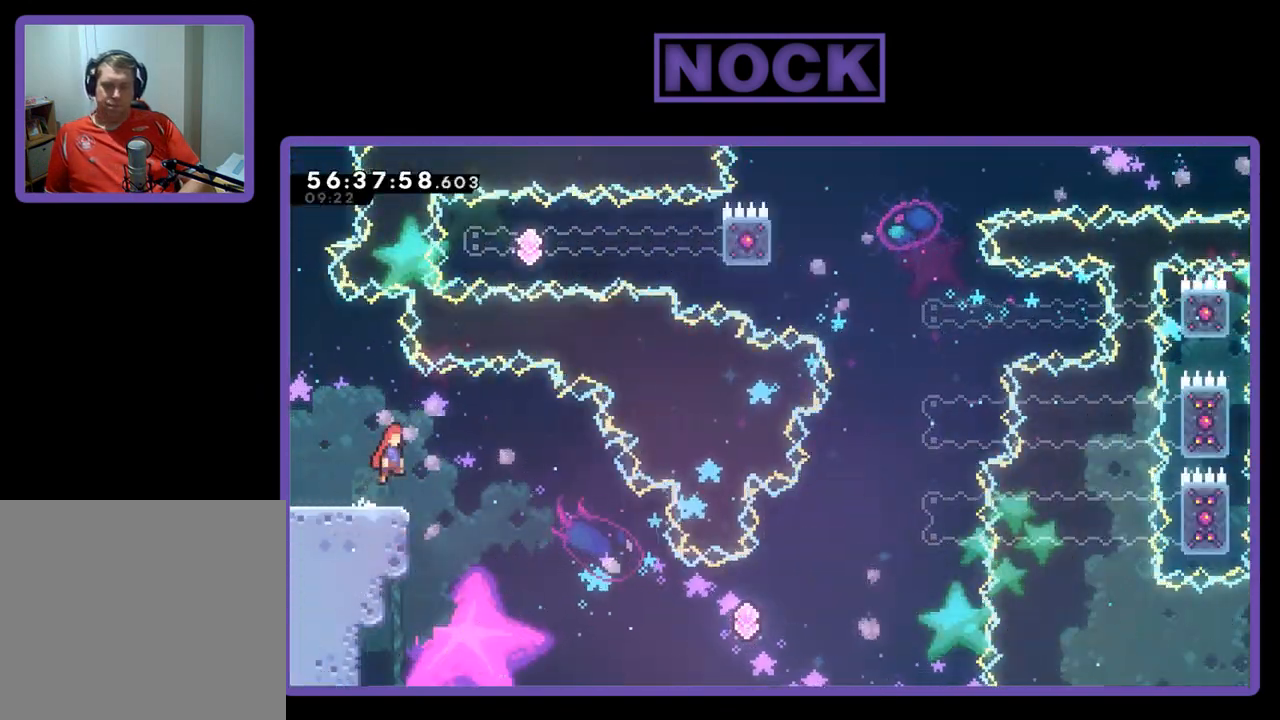
{"buttons": ["CROSS", "R2", "DPAD_UP", "DPAD_RIGHT"], "right_stick": "center", "events": [[500, "DPAD_UP", "down"]]}
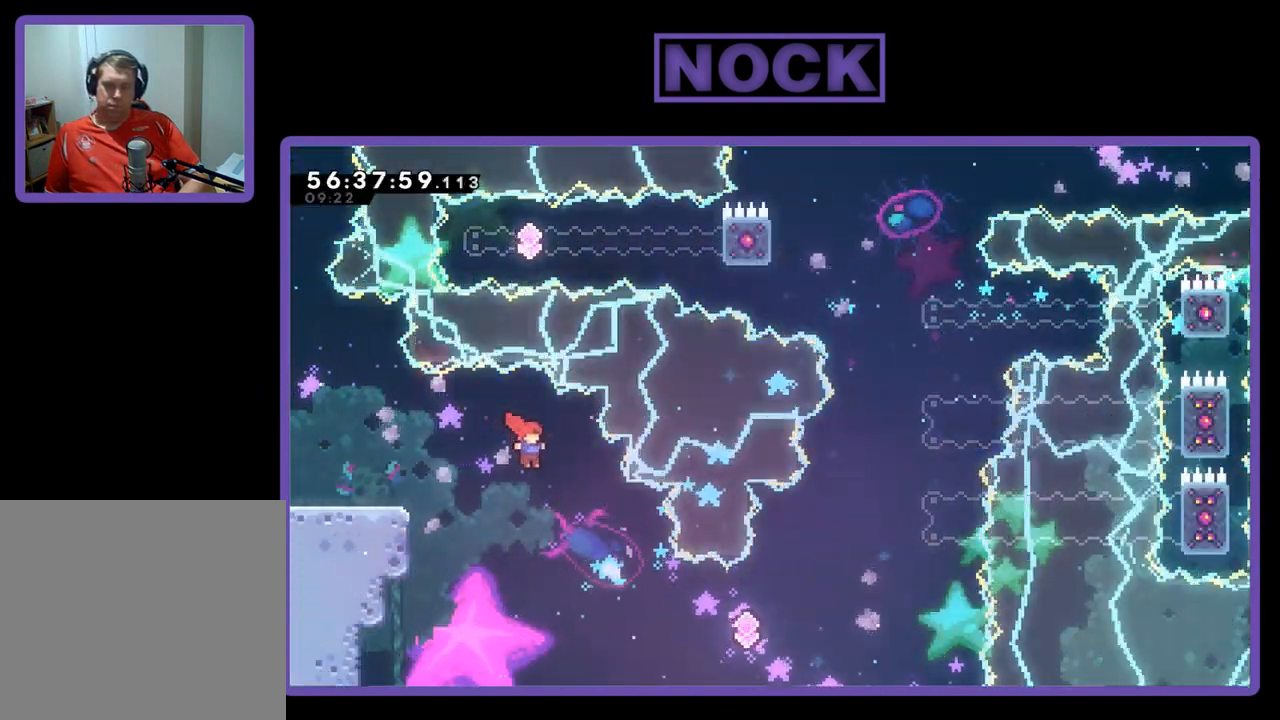
{"buttons": ["CIRCLE", "R2", "DPAD_UP", "DPAD_RIGHT"], "right_stick": "center", "events": [[133, "CROSS", "up"], [500, "CIRCLE", "down"]]}
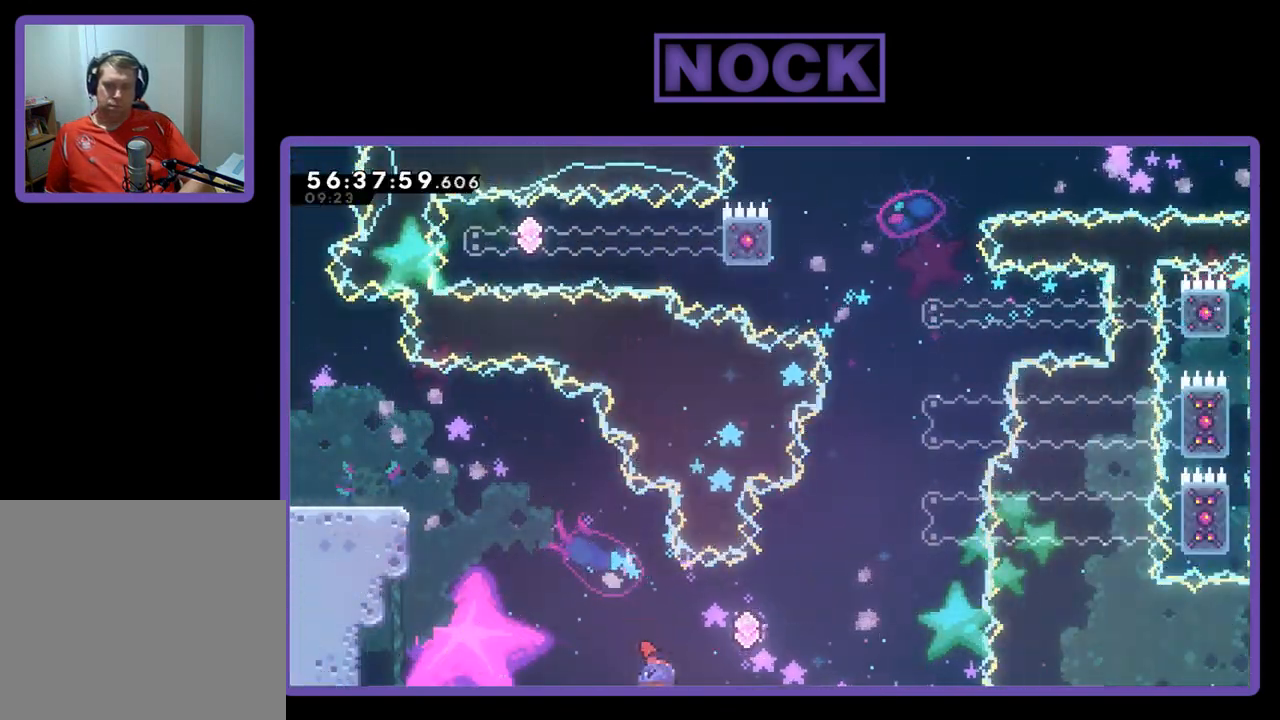
{"buttons": ["R2", "DPAD_UP", "DPAD_RIGHT"], "right_stick": "center", "events": [[433, "CIRCLE", "up"]]}
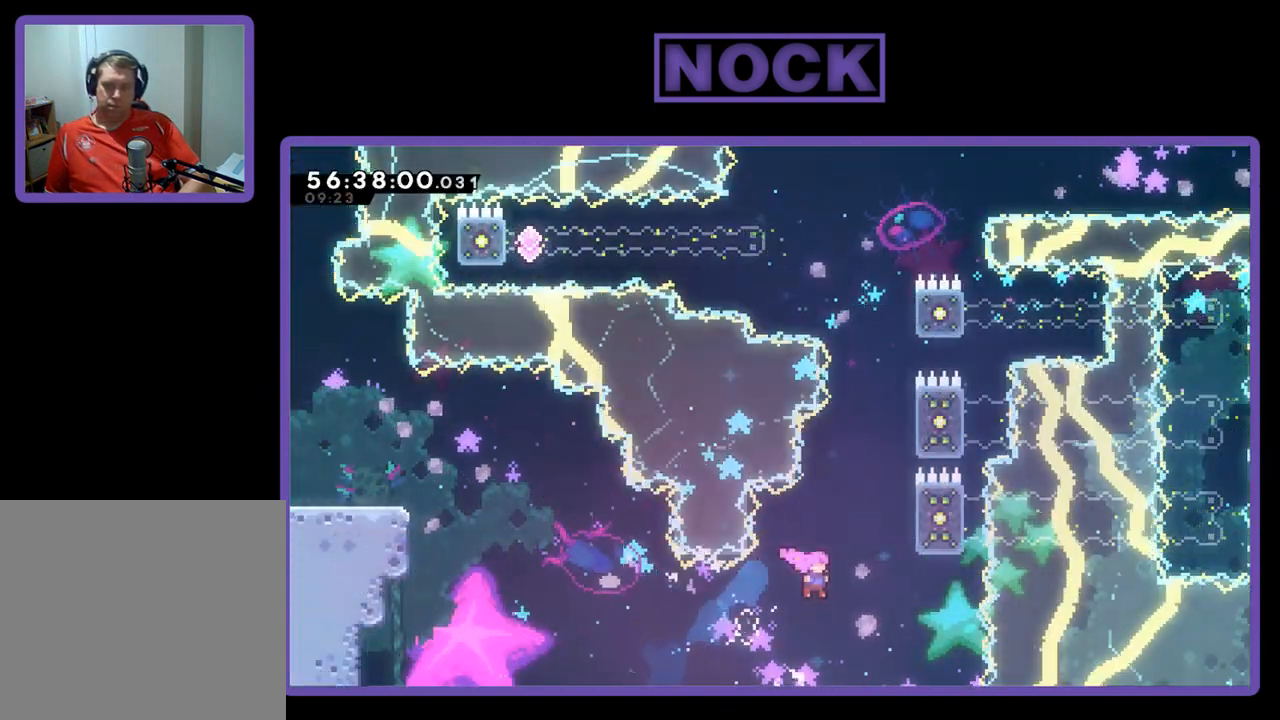
{"buttons": ["R2", "DPAD_UP"], "right_stick": "center", "events": [[33, "CIRCLE", "down"], [400, "DPAD_RIGHT", "up"], [500, "CIRCLE", "up"]]}
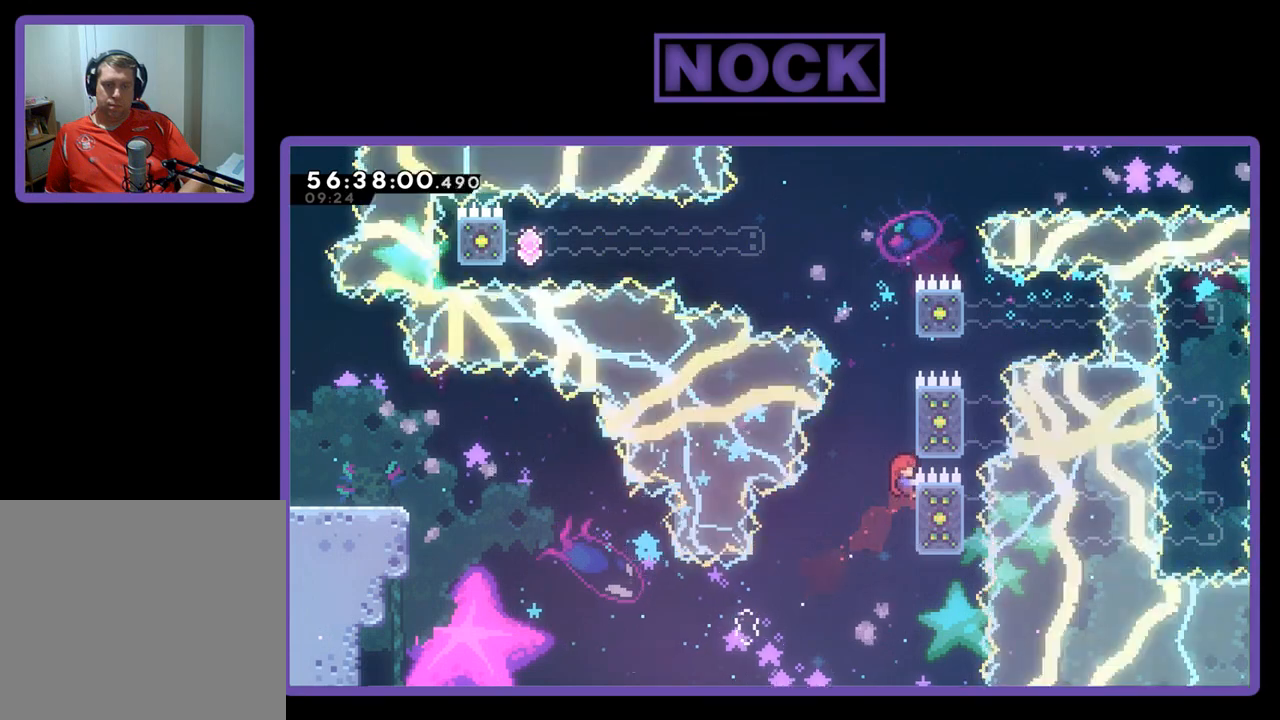
{"buttons": ["R2"], "right_stick": "center", "events": [[100, "CROSS", "down"], [300, "CROSS", "up"], [500, "DPAD_UP", "up"]]}
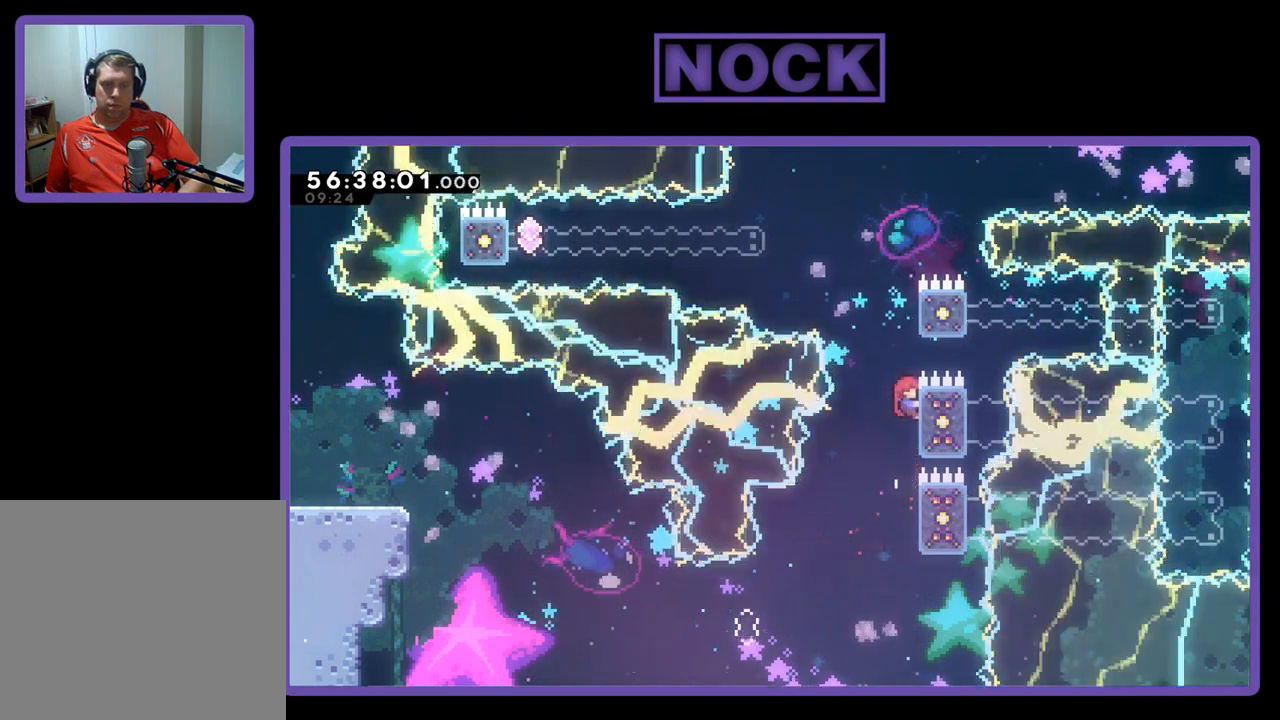
{"buttons": ["DPAD_UP"], "right_stick": "center", "events": [[300, "CROSS", "down"], [367, "DPAD_UP", "down"], [467, "CROSS", "up"], [467, "R2", "up"]]}
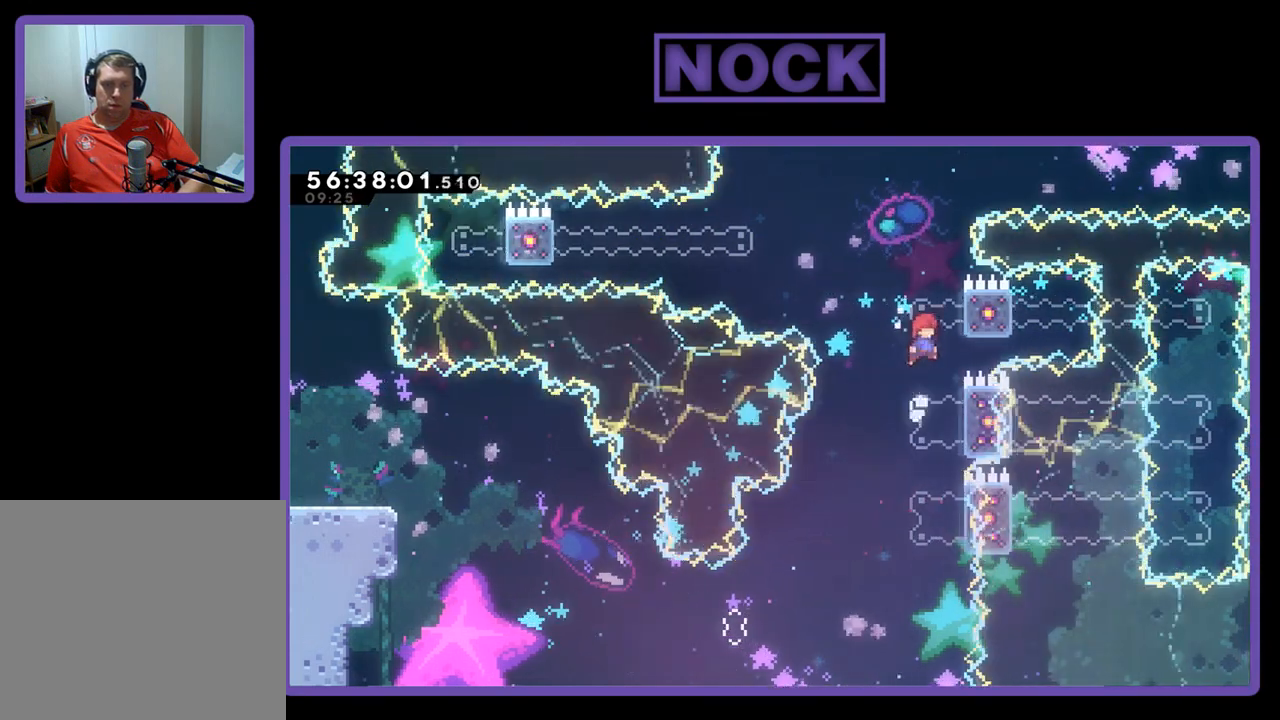
{"buttons": ["CIRCLE", "R2", "DPAD_UP", "DPAD_LEFT"], "right_stick": "center", "events": [[33, "CIRCLE", "down"], [300, "DPAD_LEFT", "down"], [300, "R2", "down"]]}
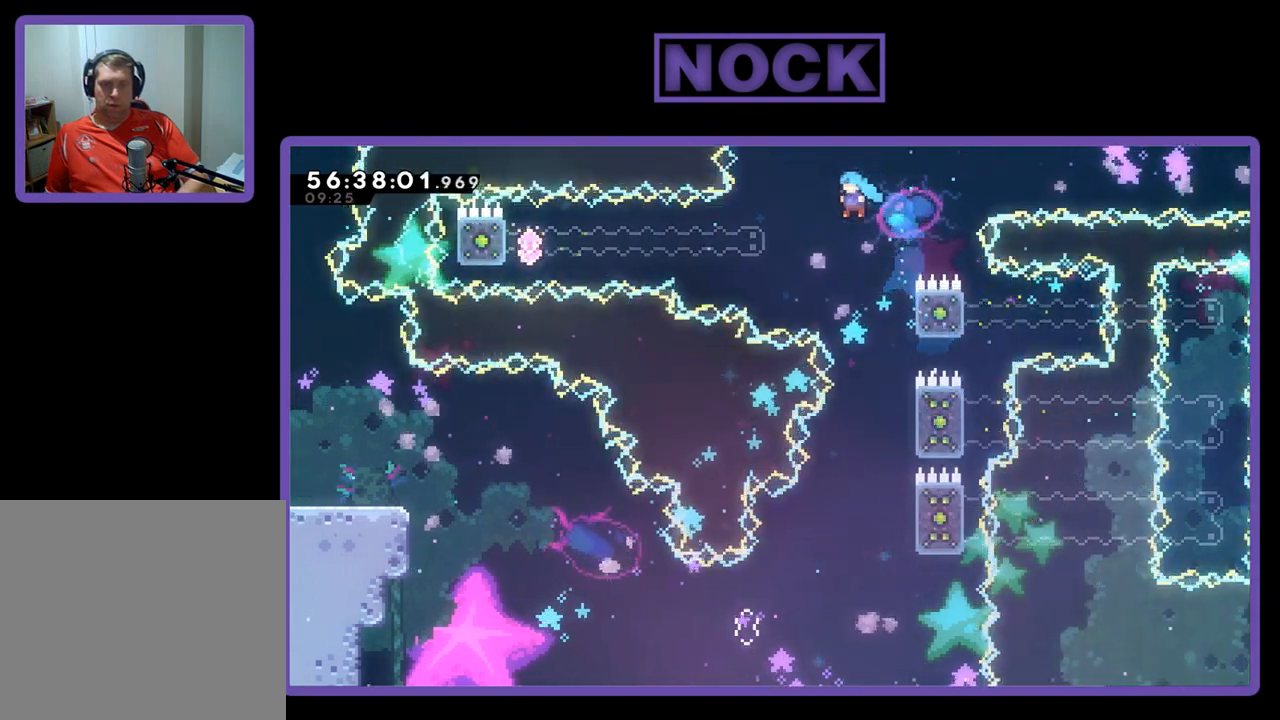
{"buttons": [], "right_stick": "center", "events": [[300, "DPAD_LEFT", "up"], [333, "CIRCLE", "up"], [333, "R2", "up"], [400, "DPAD_UP", "up"]]}
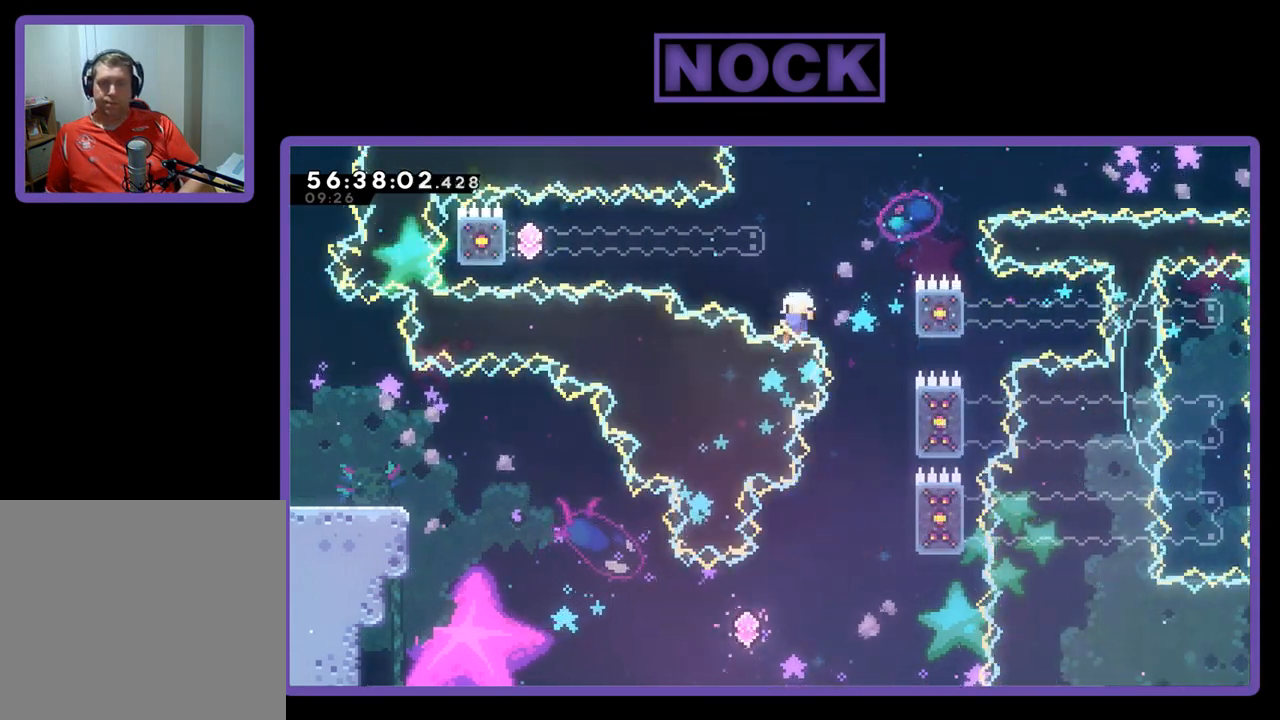
{"buttons": [], "right_stick": "center", "events": []}
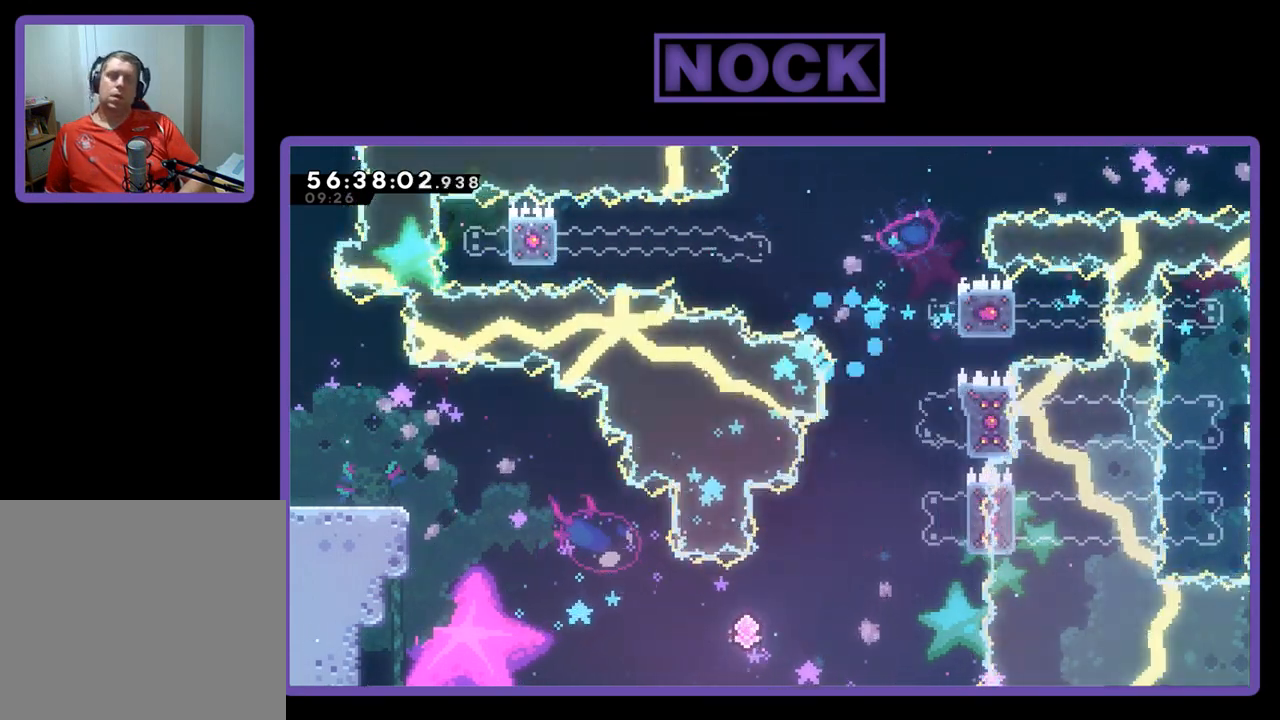
{"buttons": [], "right_stick": "center", "events": []}
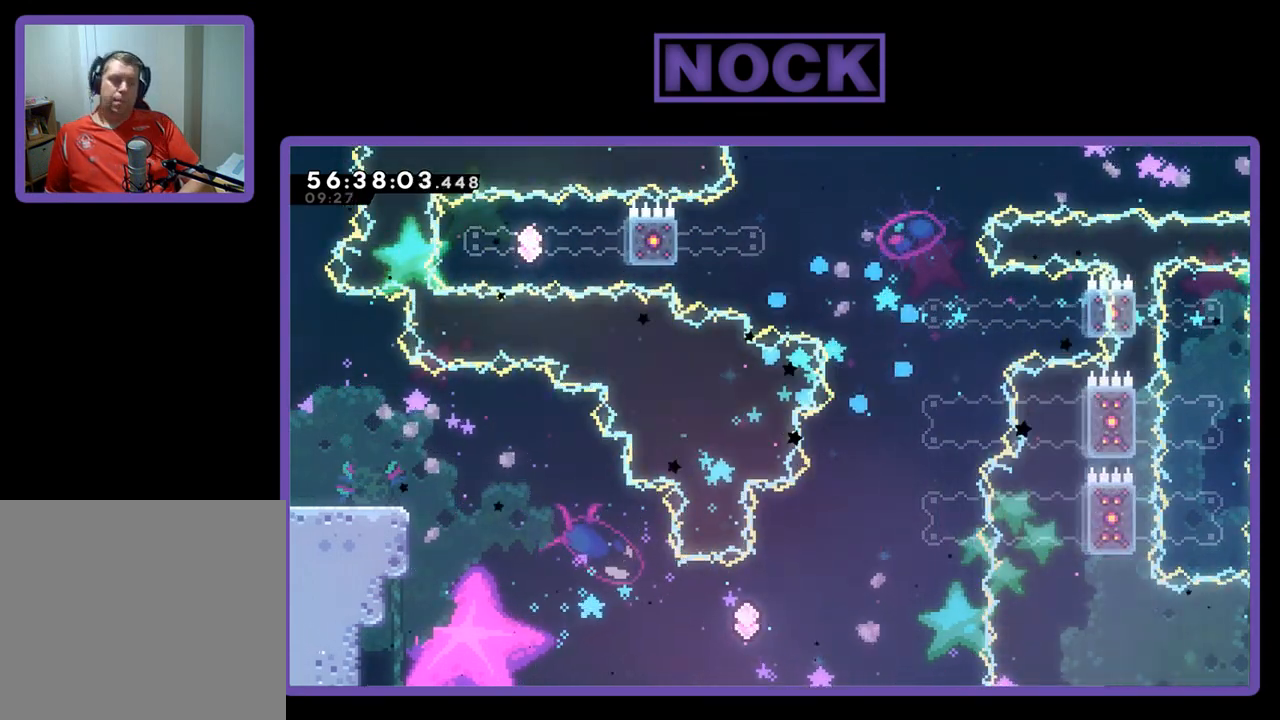
{"buttons": ["R2"], "right_stick": "center", "events": [[100, "R2", "down"]]}